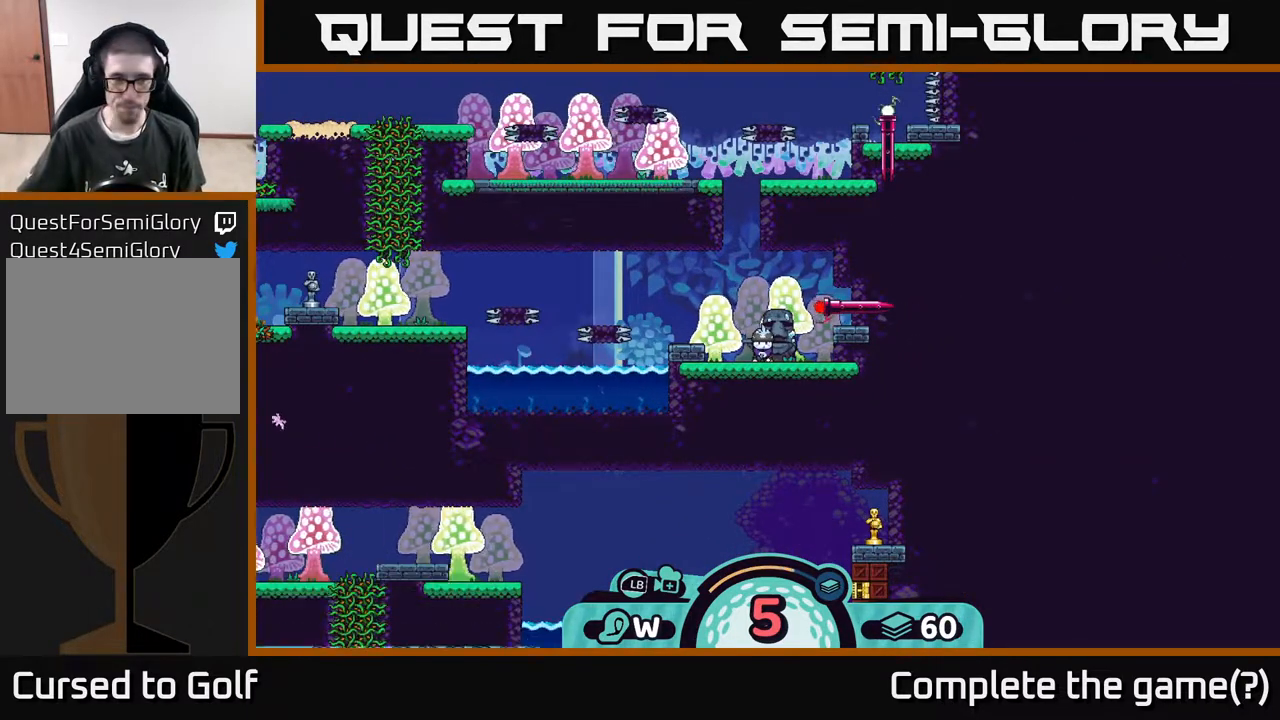
Gameplay with a controller (Xbox layout); each line is a JSON object with the inputs held at the frame after it. "events" lists button and stick changes between this image and that frame as [ms after this image, input, new state], when the widget could be followed in between.
{"buttons": [], "left_stick": "center", "right_stick": "center", "events": []}
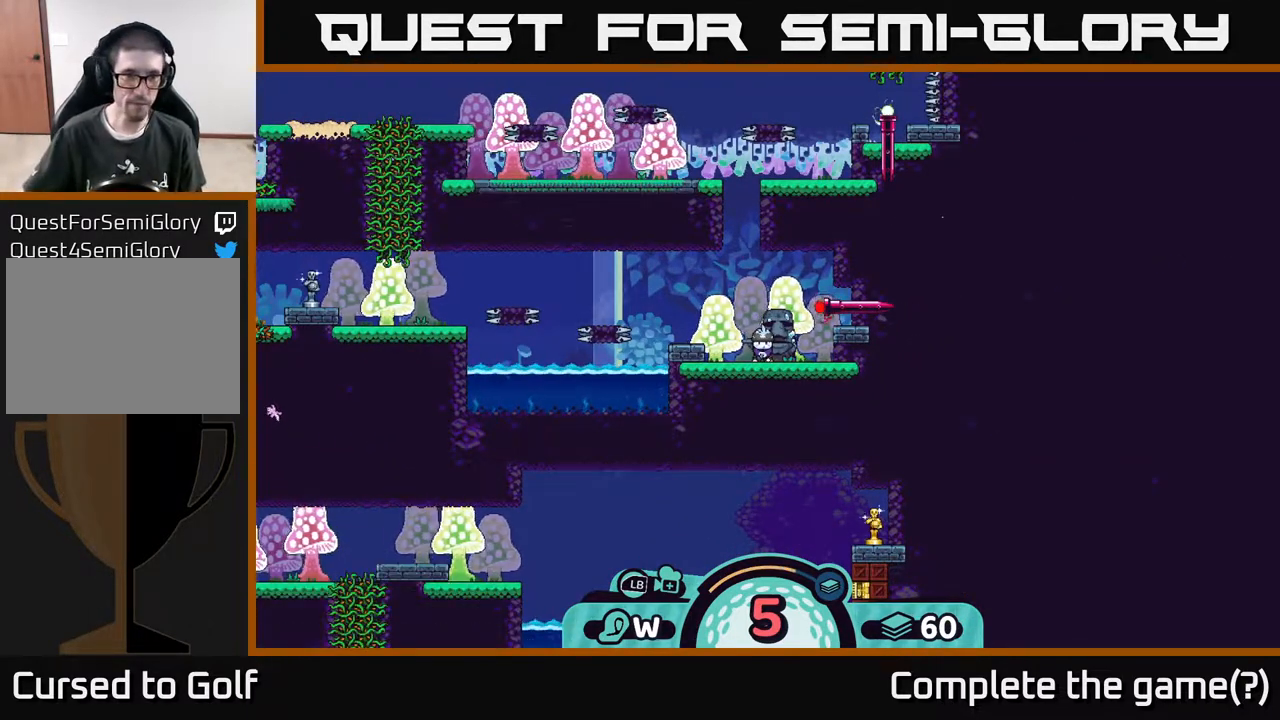
{"buttons": [], "left_stick": "center", "right_stick": "center", "events": []}
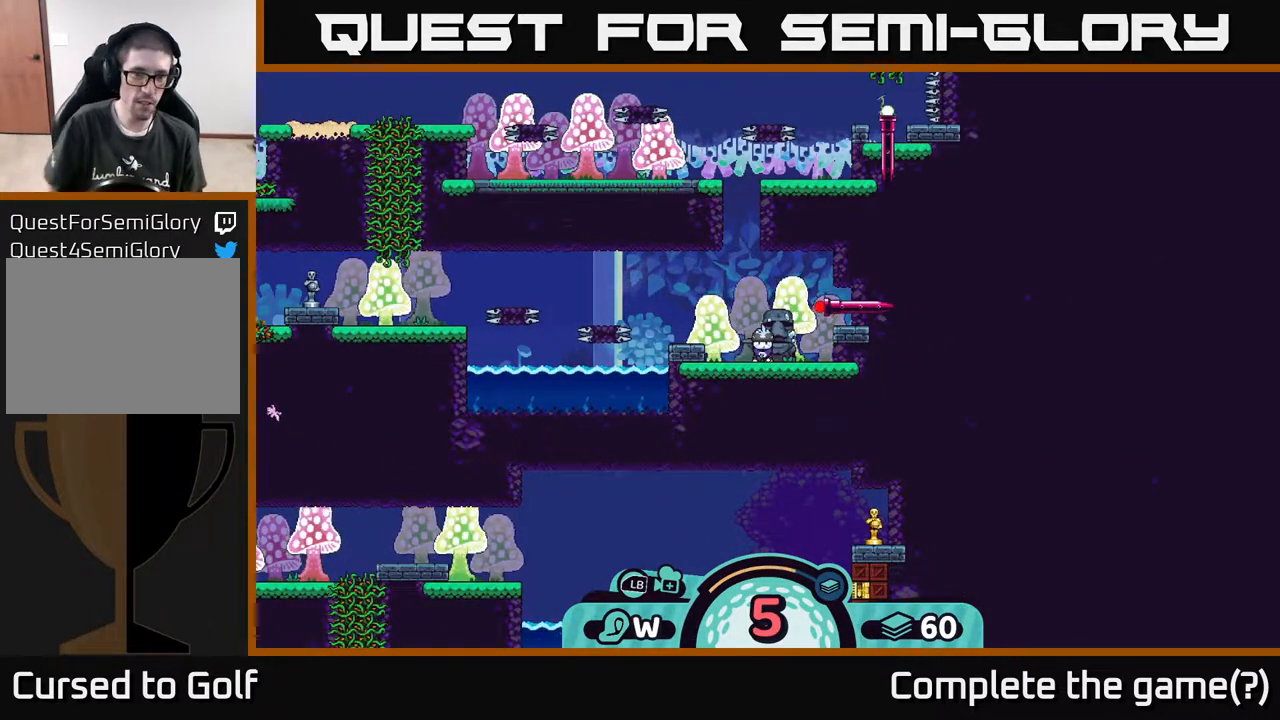
{"buttons": ["R2"], "left_stick": "center", "right_stick": "center", "events": [[500, "R2", "down"]]}
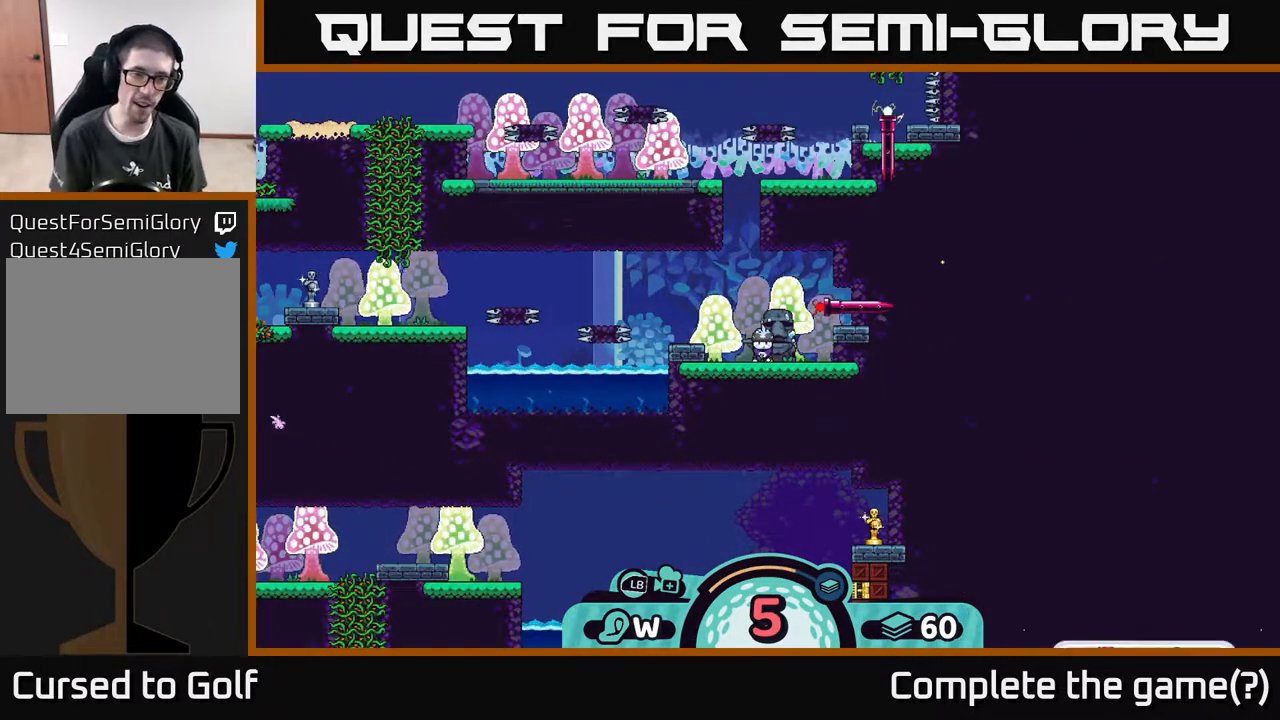
{"buttons": ["R2"], "left_stick": "center", "right_stick": "center", "events": []}
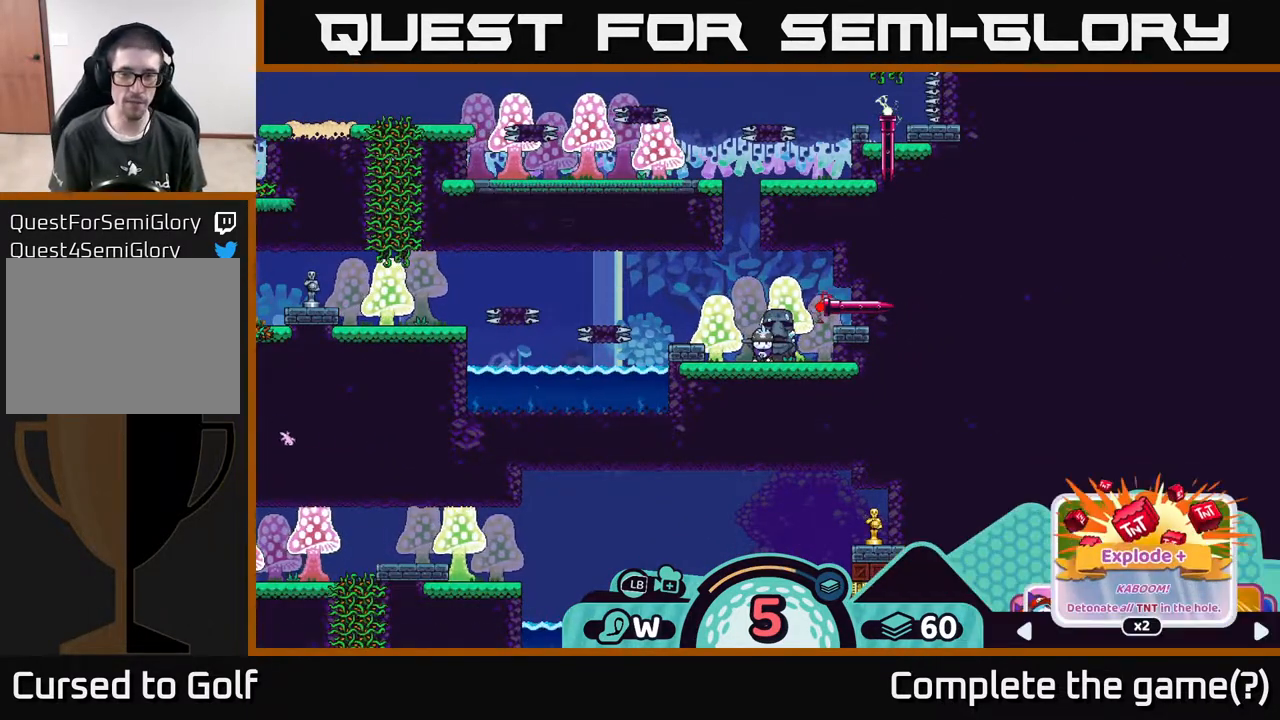
{"buttons": [], "left_stick": "center", "right_stick": "center", "events": [[317, "R2", "up"]]}
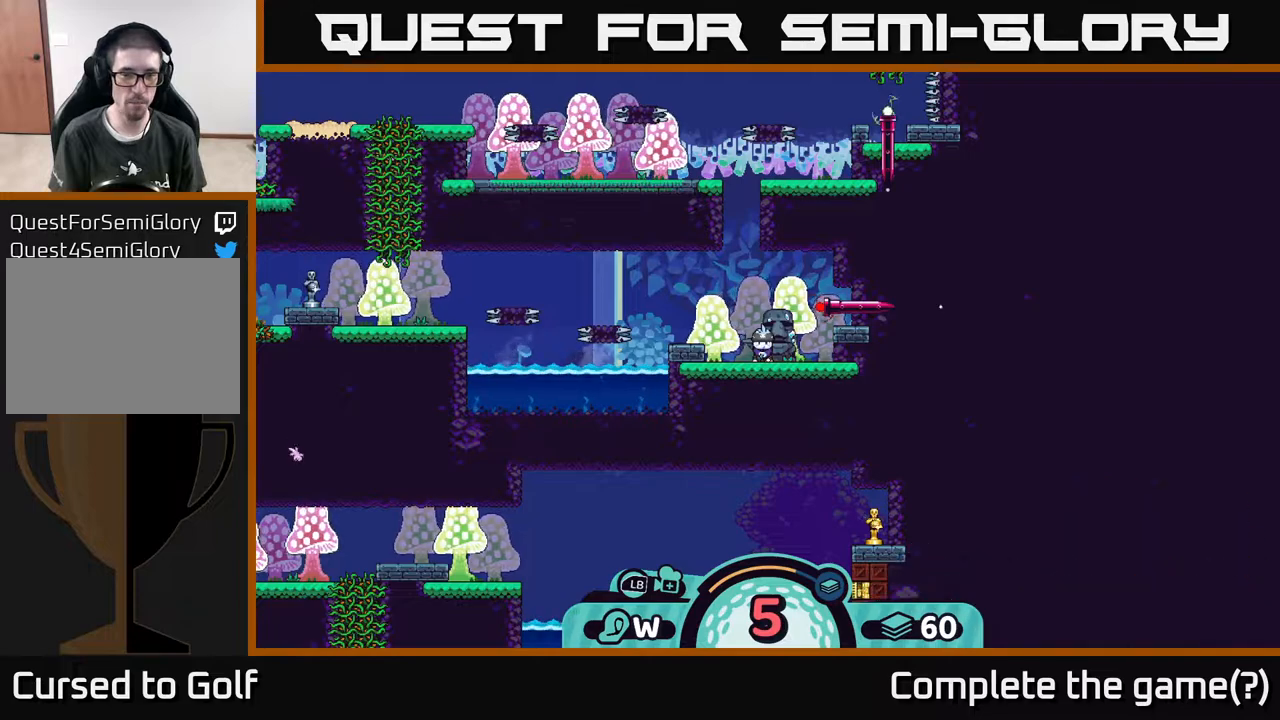
{"buttons": [], "left_stick": "center", "right_stick": "center", "events": [[267, "B", "down"], [433, "B", "up"]]}
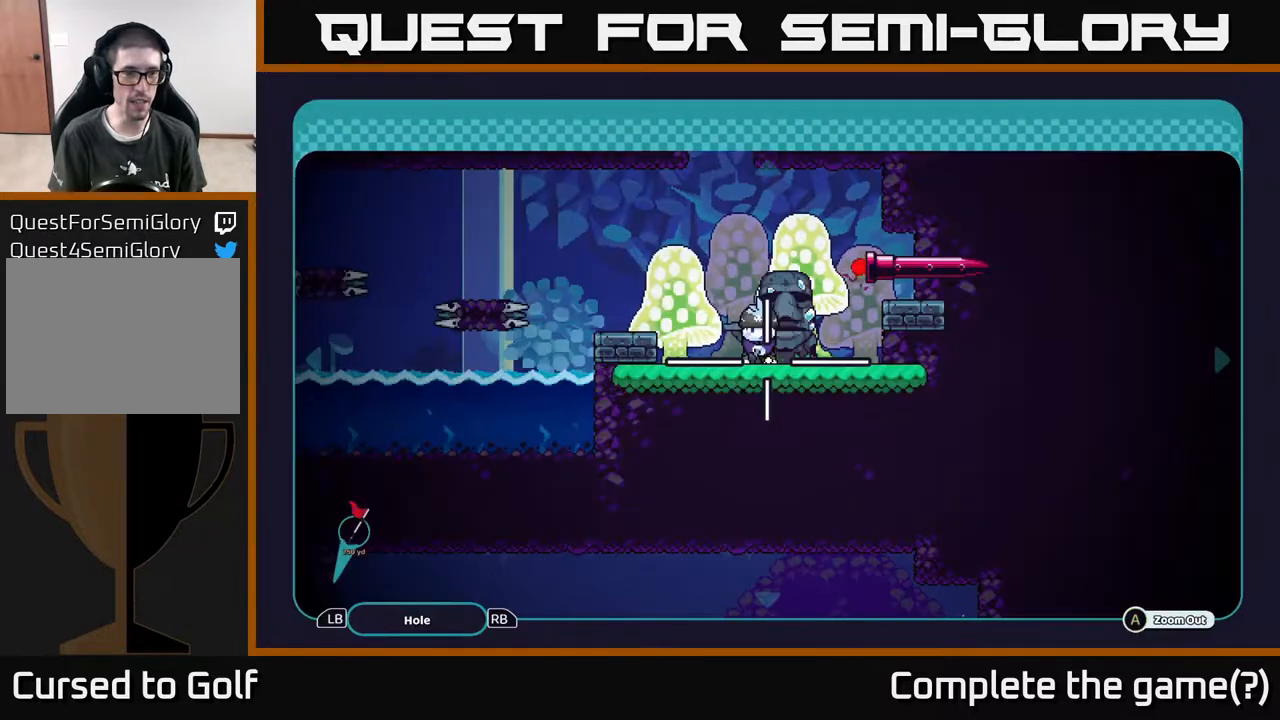
{"buttons": ["A"], "left_stick": "left", "right_stick": "center", "events": [[183, "A", "down"], [333, "left_stick", "left"]]}
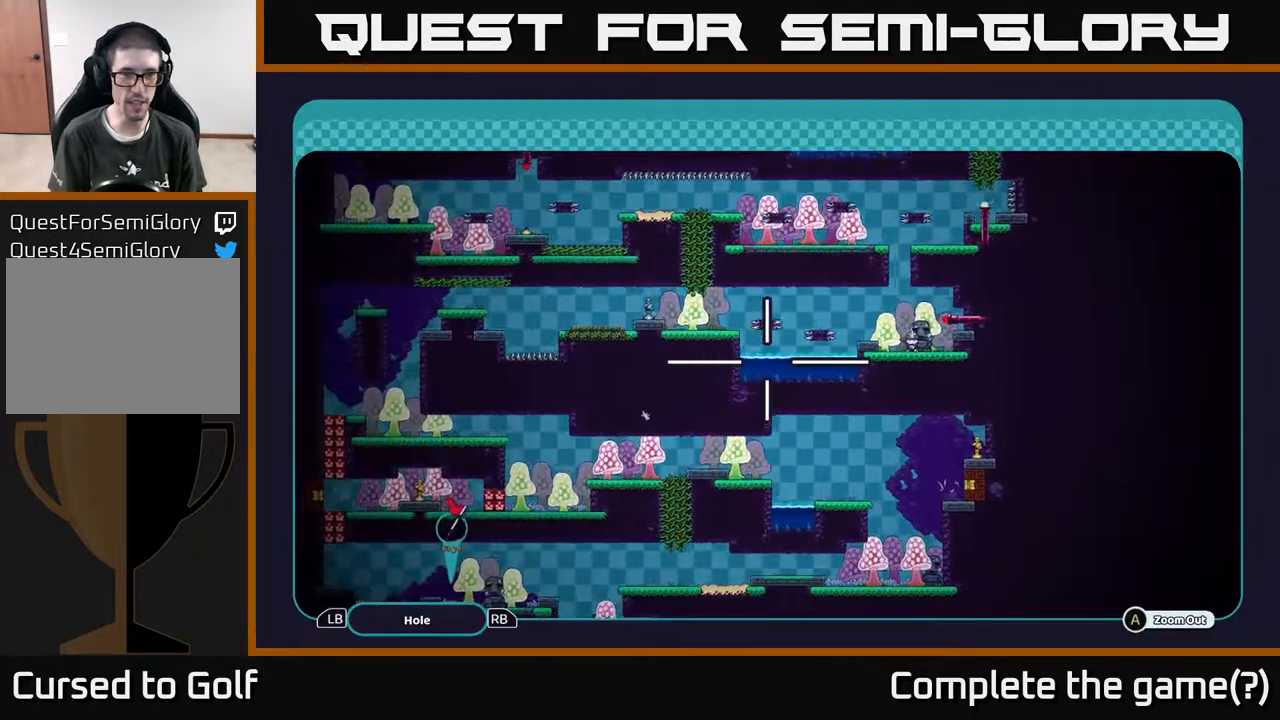
{"buttons": ["A"], "left_stick": "center", "right_stick": "center", "events": [[100, "left_stick", "up-left"], [467, "left_stick", "center"]]}
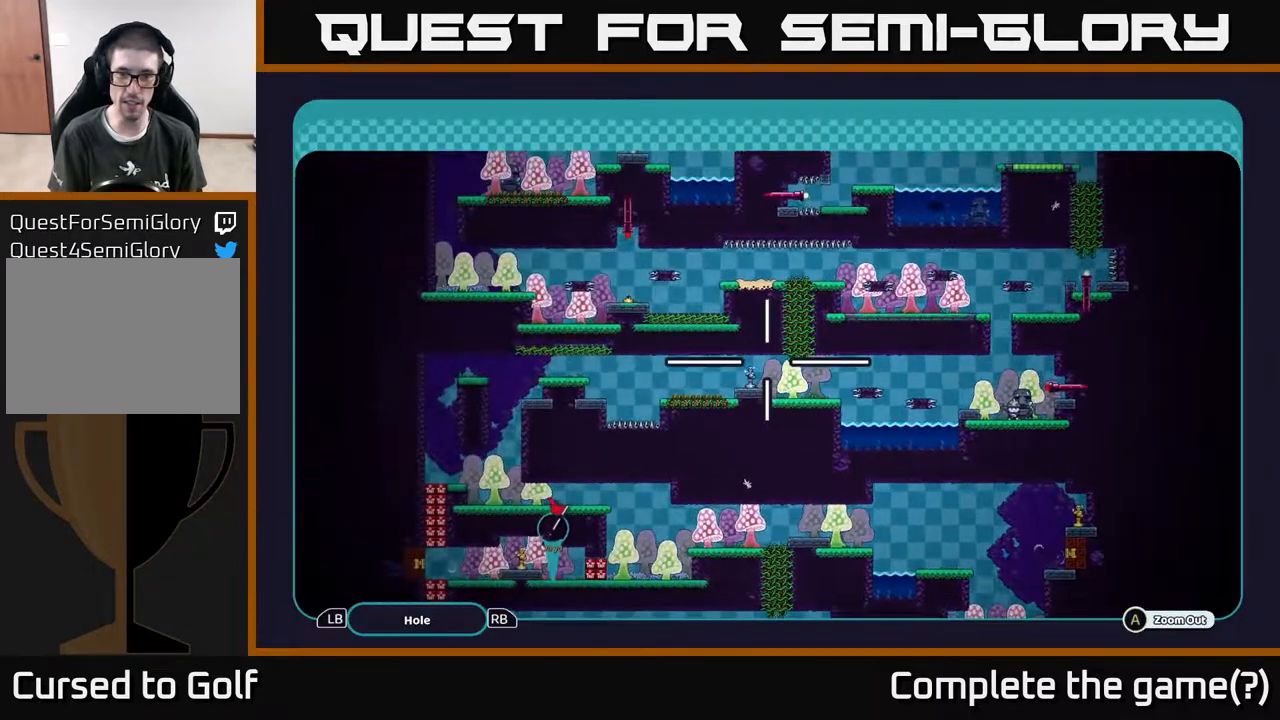
{"buttons": ["A"], "left_stick": "center", "right_stick": "center", "events": [[117, "left_stick", "down-left"], [317, "left_stick", "down-right"], [383, "left_stick", "center"]]}
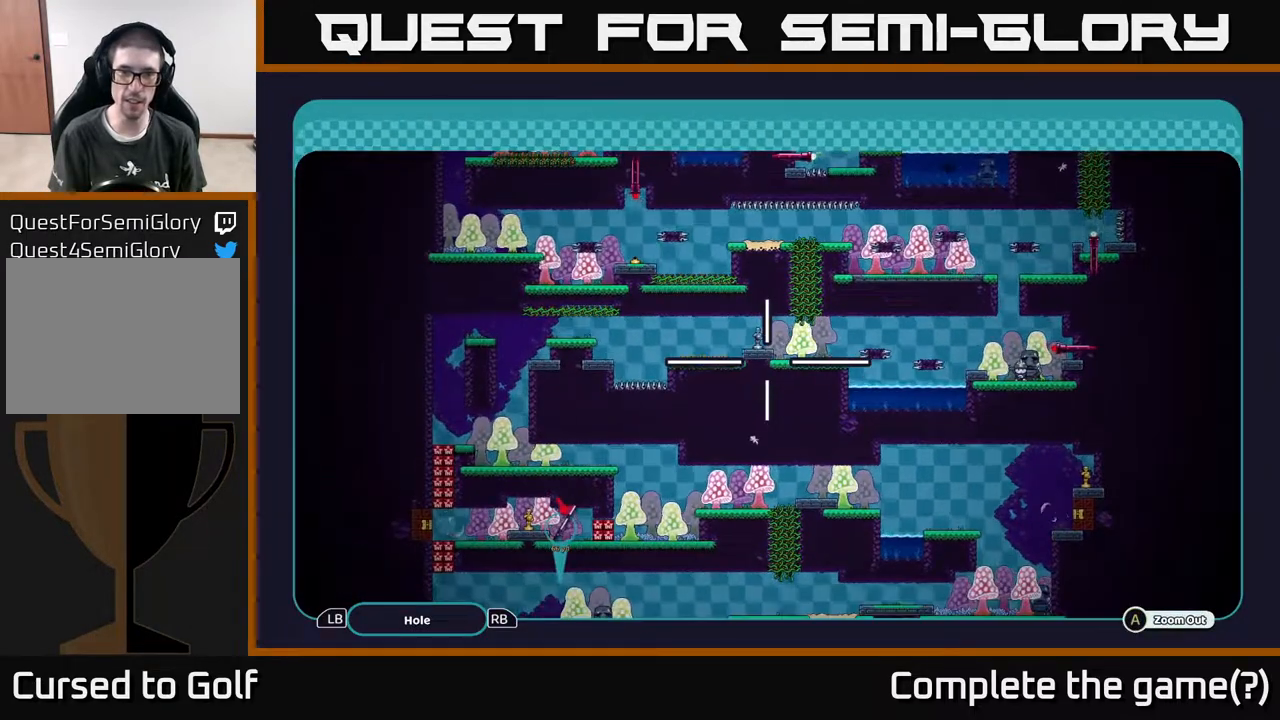
{"buttons": ["A"], "left_stick": "up-left", "right_stick": "center", "events": [[417, "left_stick", "up-left"]]}
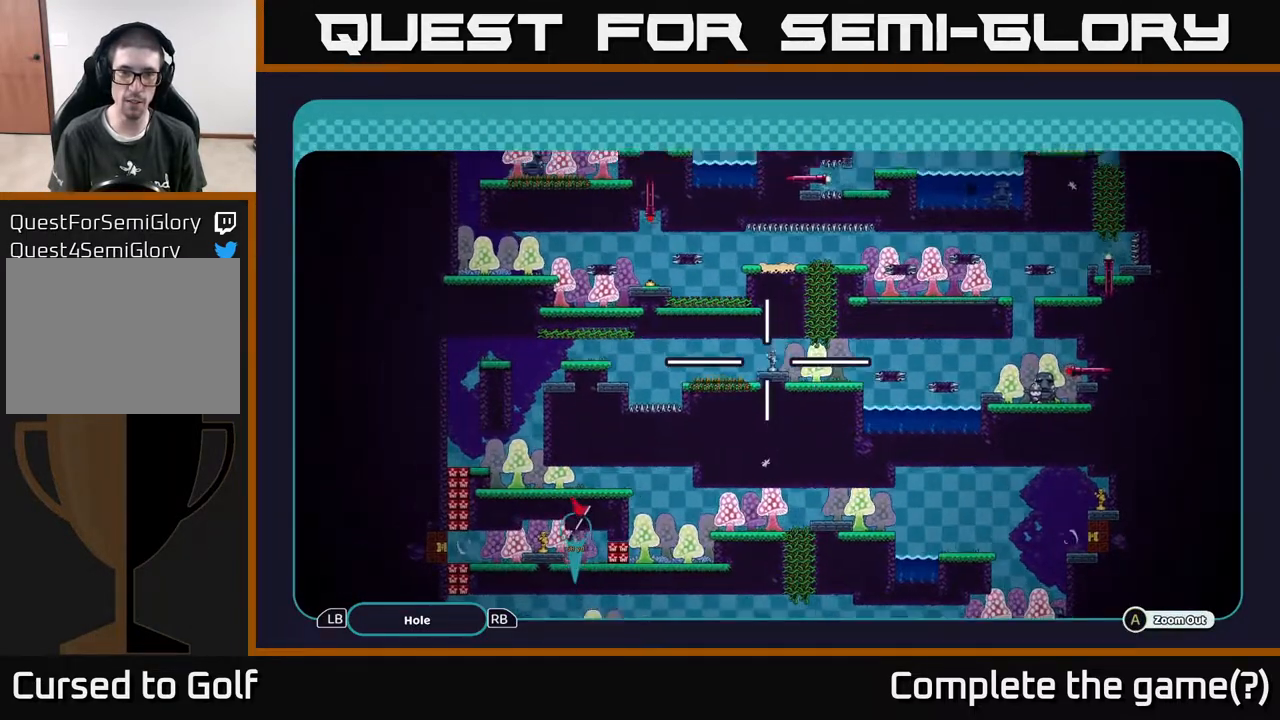
{"buttons": ["A"], "left_stick": "center", "right_stick": "center", "events": [[100, "left_stick", "center"]]}
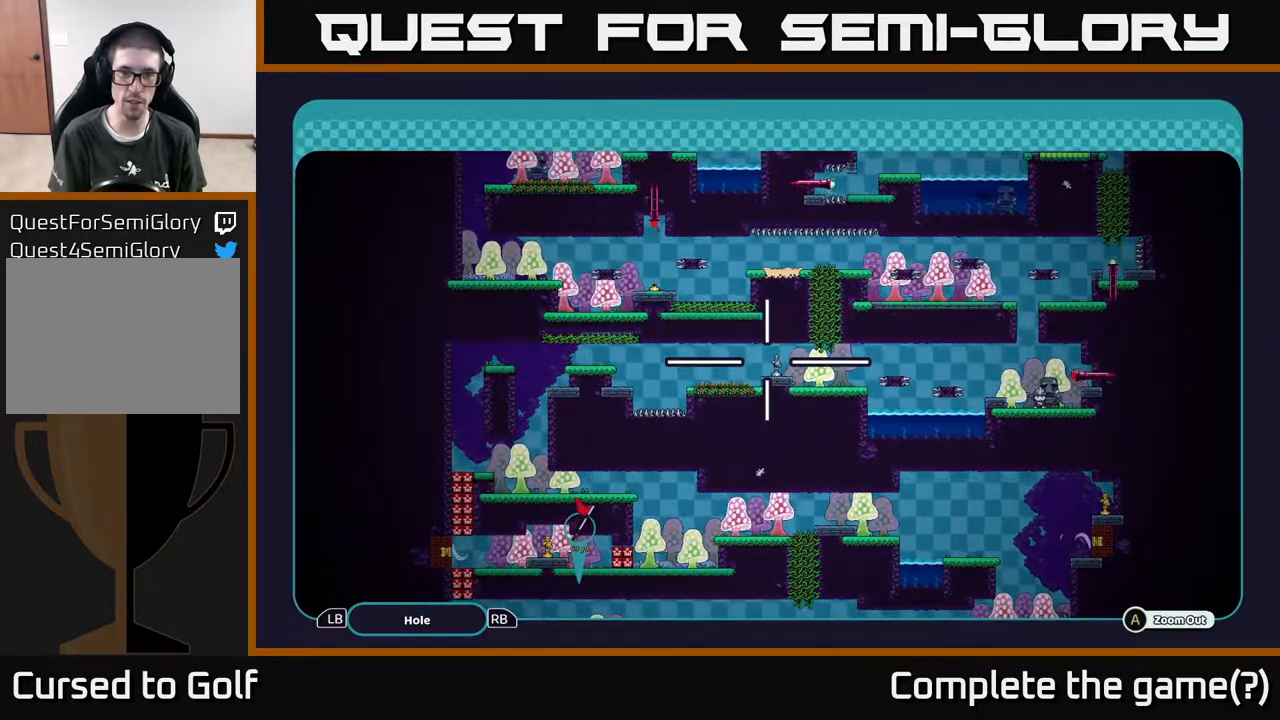
{"buttons": ["A"], "left_stick": "center", "right_stick": "center", "events": []}
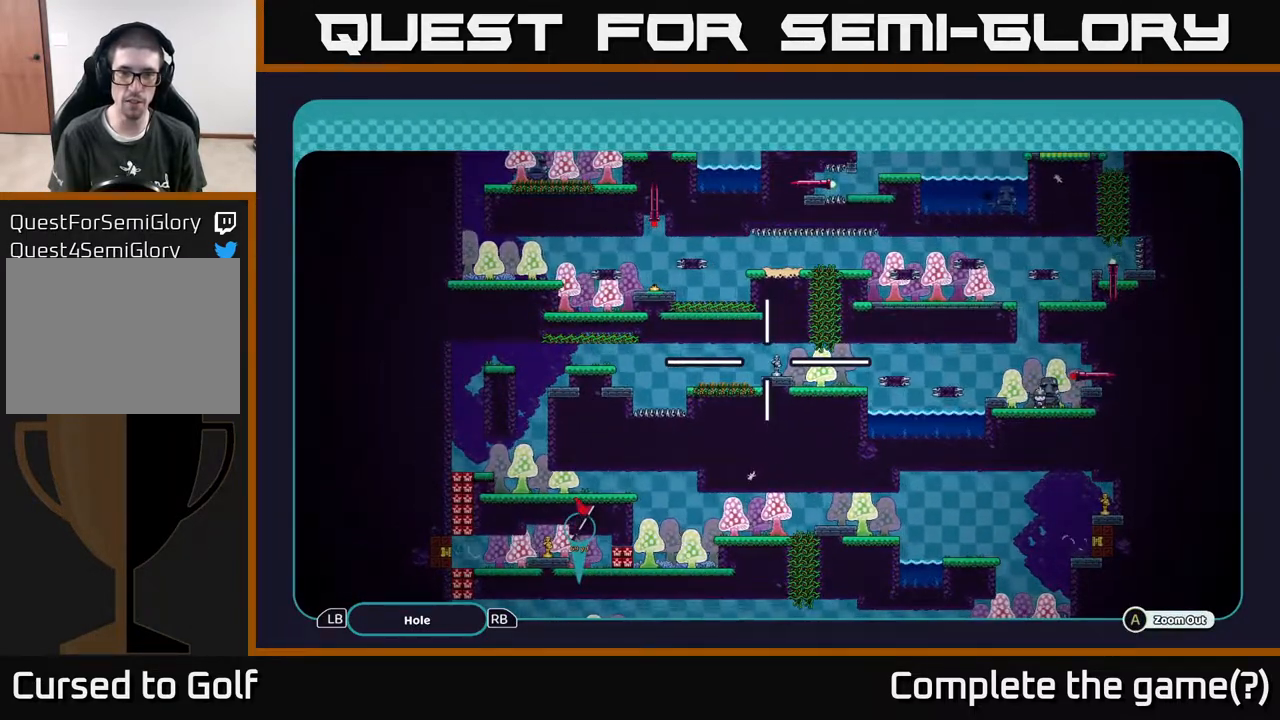
{"buttons": ["A"], "left_stick": "center", "right_stick": "center", "events": []}
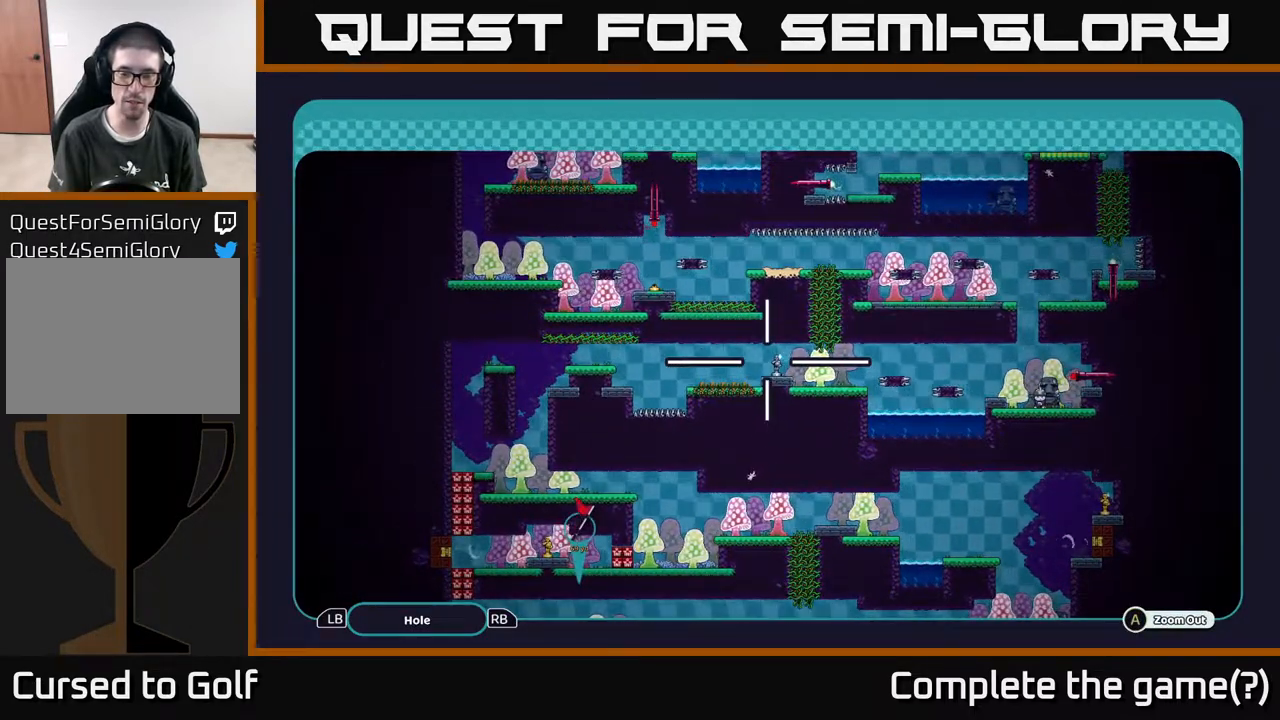
{"buttons": ["A"], "left_stick": "down-left", "right_stick": "center", "events": [[483, "left_stick", "down-left"]]}
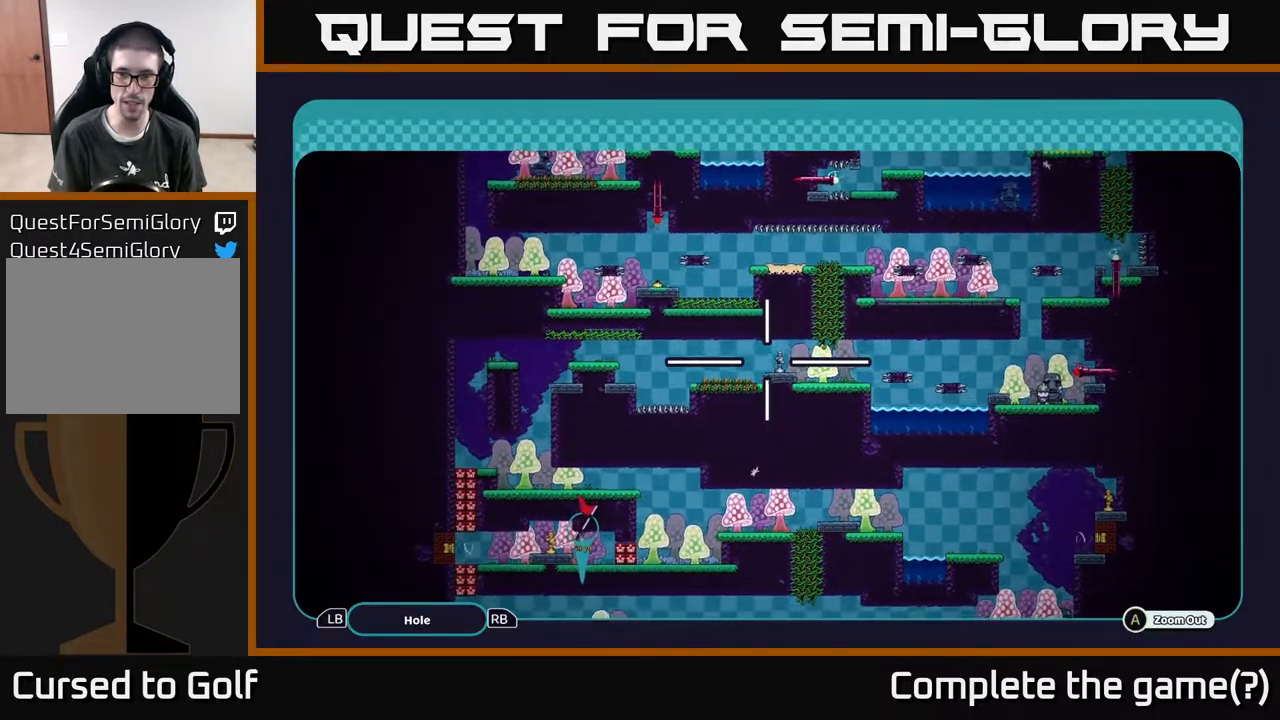
{"buttons": ["A"], "left_stick": "center", "right_stick": "center", "events": [[200, "left_stick", "center"]]}
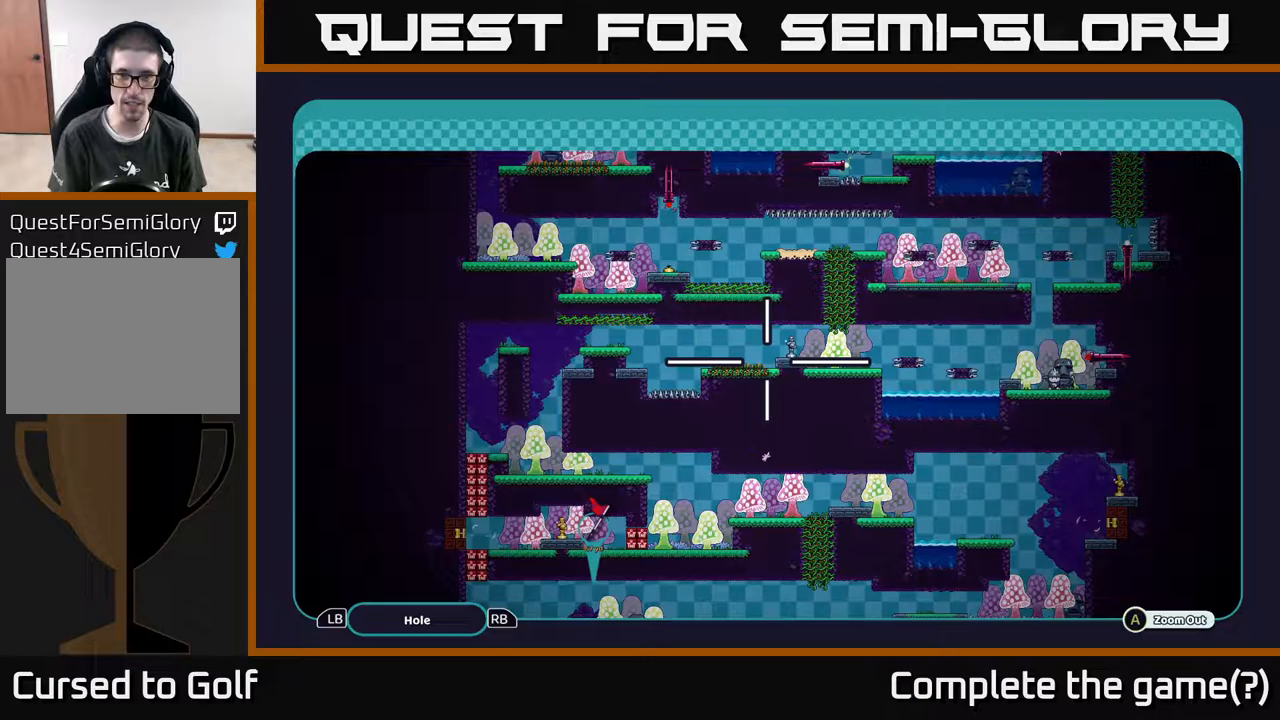
{"buttons": ["A"], "left_stick": "center", "right_stick": "center", "events": [[83, "left_stick", "right"], [283, "left_stick", "center"]]}
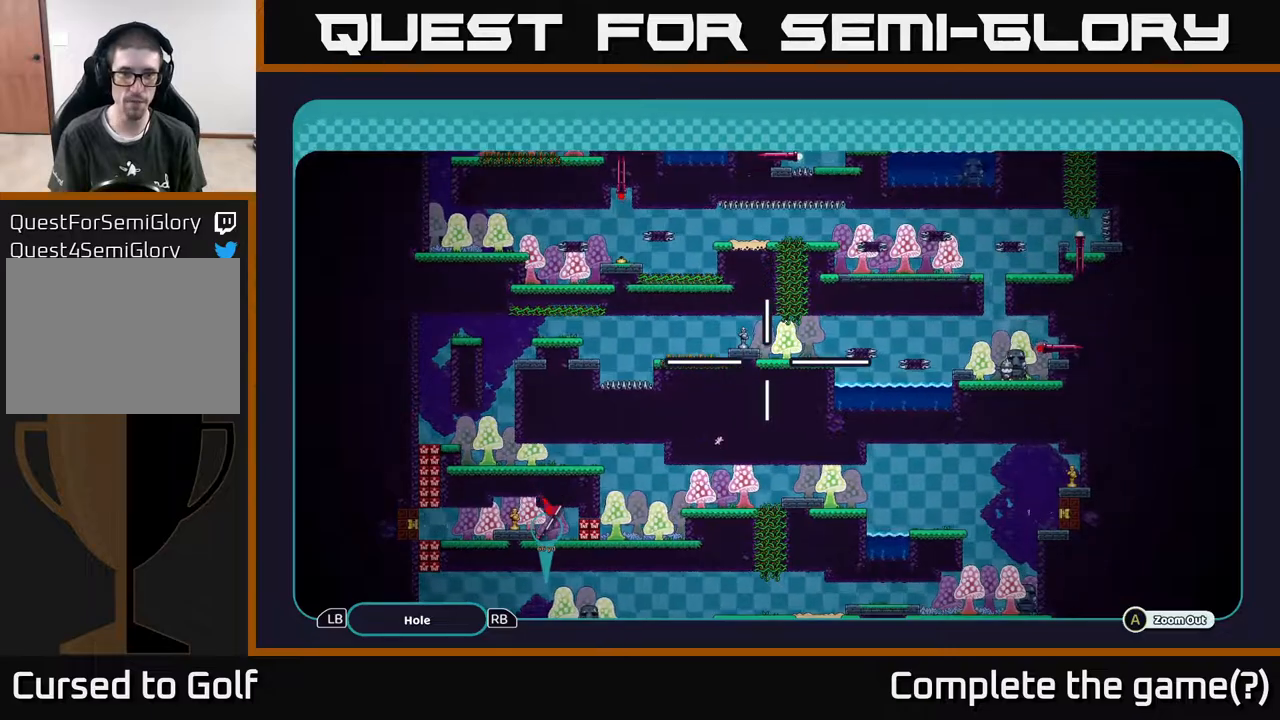
{"buttons": ["A"], "left_stick": "up-left", "right_stick": "center", "events": [[417, "left_stick", "up-left"]]}
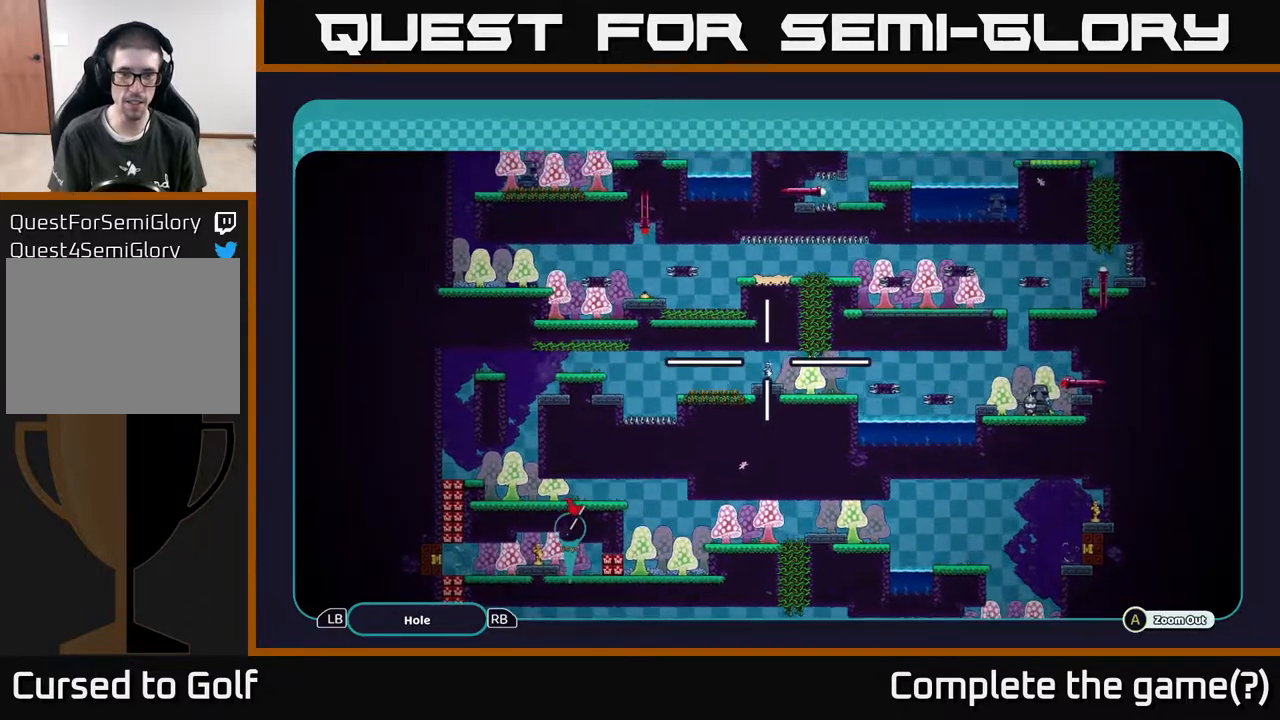
{"buttons": ["A"], "left_stick": "down", "right_stick": "center", "events": [[117, "left_stick", "center"], [433, "left_stick", "down"]]}
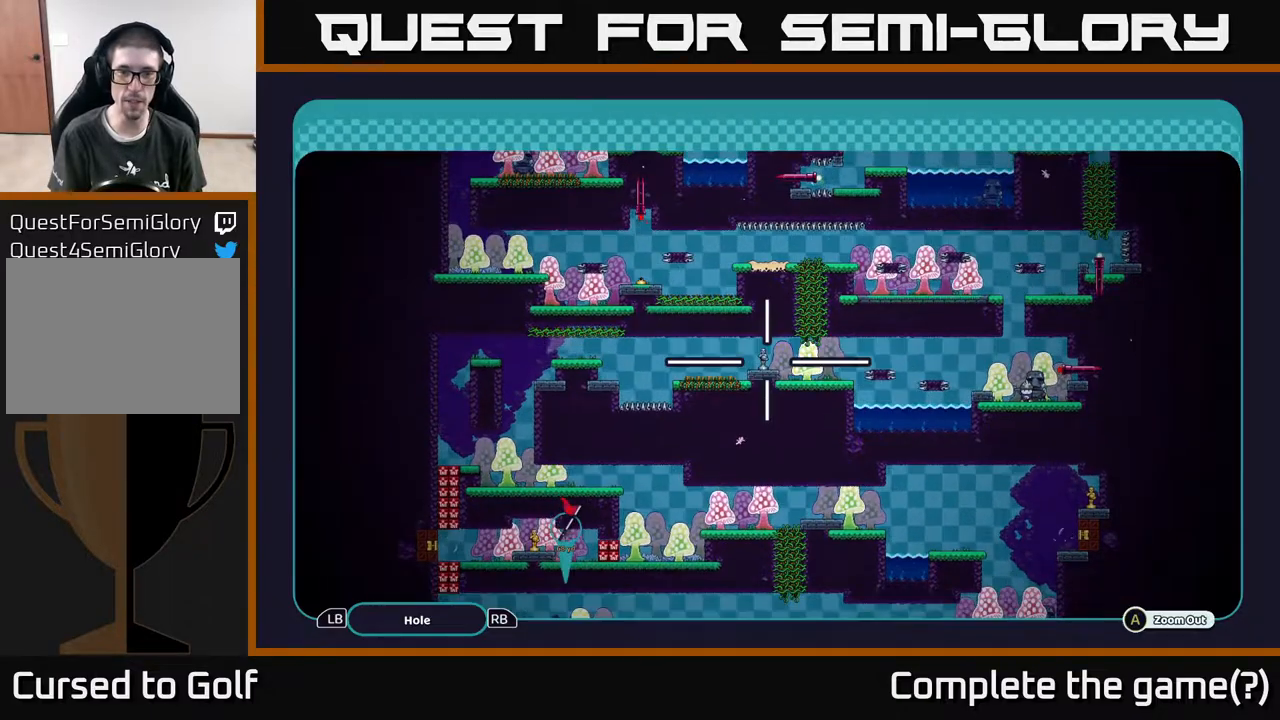
{"buttons": ["A"], "left_stick": "center", "right_stick": "center", "events": [[50, "left_stick", "center"]]}
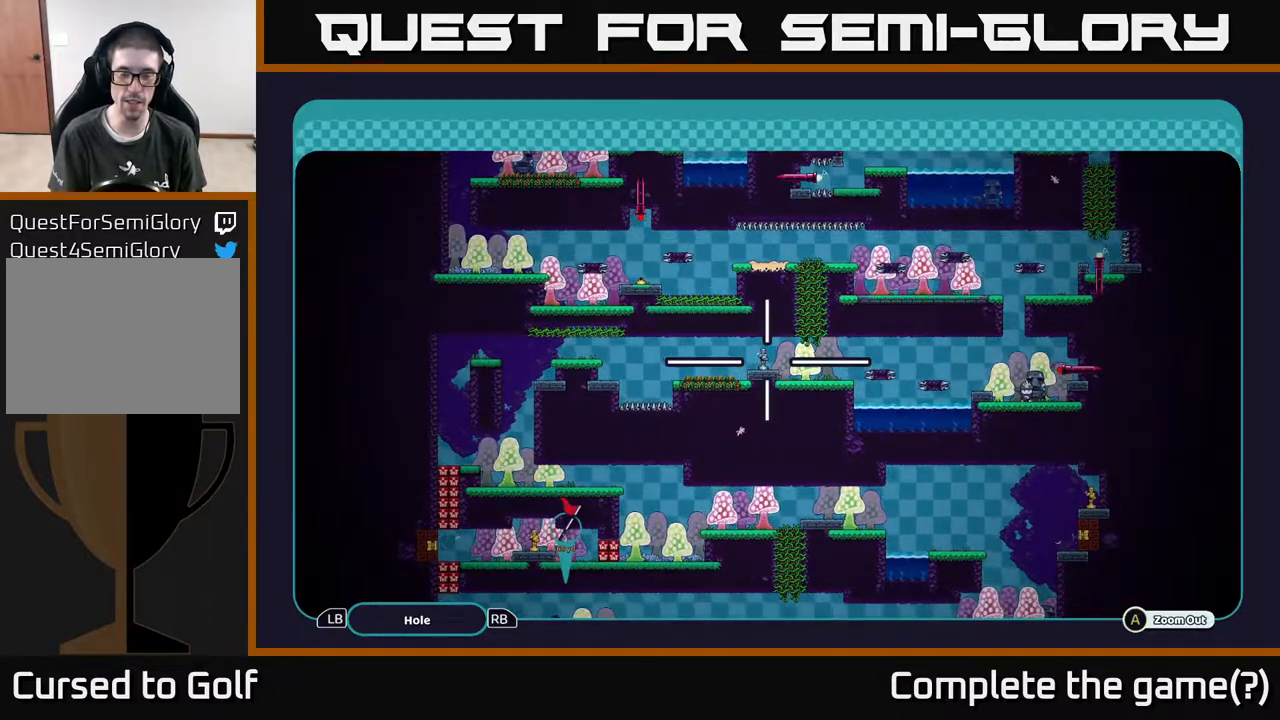
{"buttons": ["A"], "left_stick": "down-right", "right_stick": "center", "events": [[500, "left_stick", "down-right"]]}